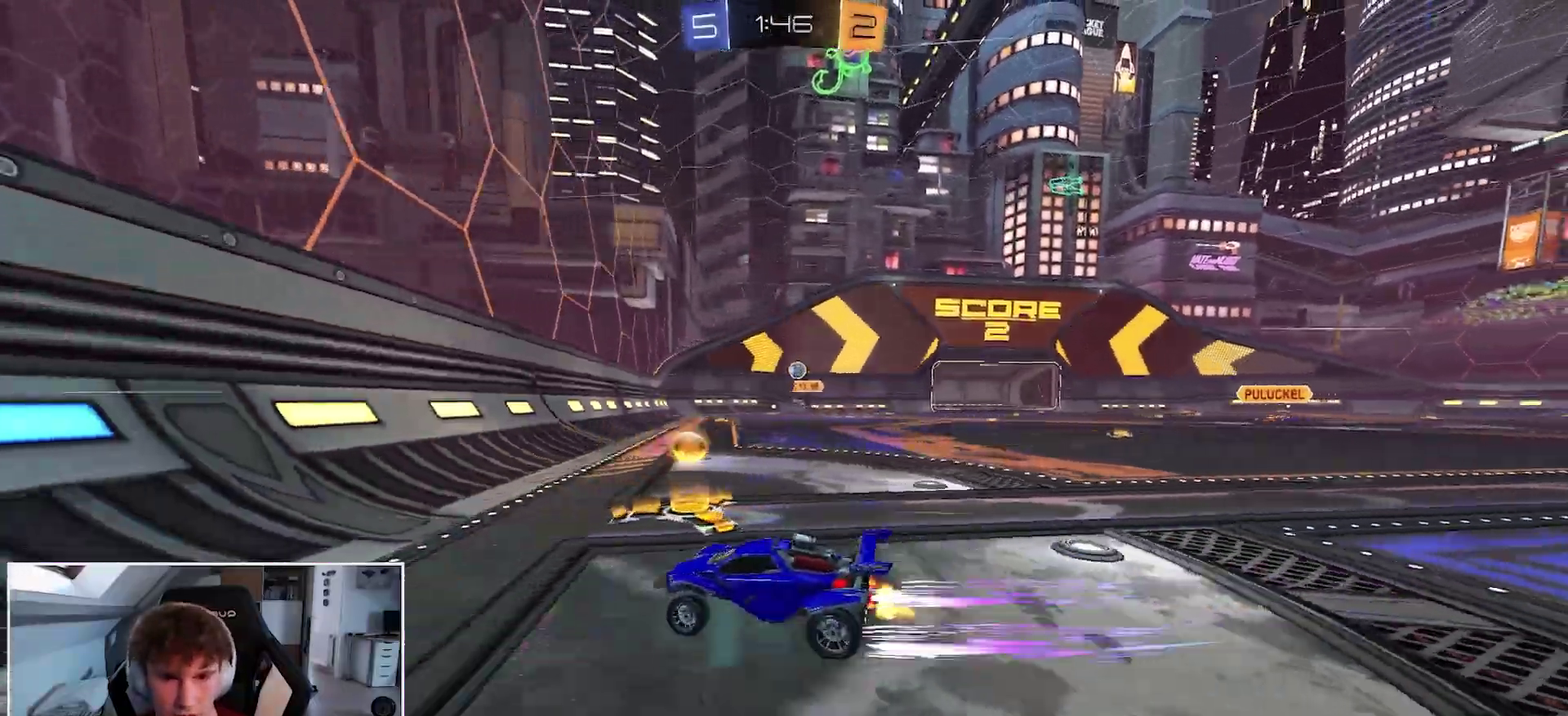
Gameplay with a controller (Xbox layout); each line is a JSON object with the inputs held at the frame after it. "events" lists button and stick changes between this image and that frame as [ms after this image, input, new state], when the widget could be followed in between. Not read: left_stick.
{"buttons": ["Y", "R1"], "right_stick": "center", "events": [[467, "Y", "down"]]}
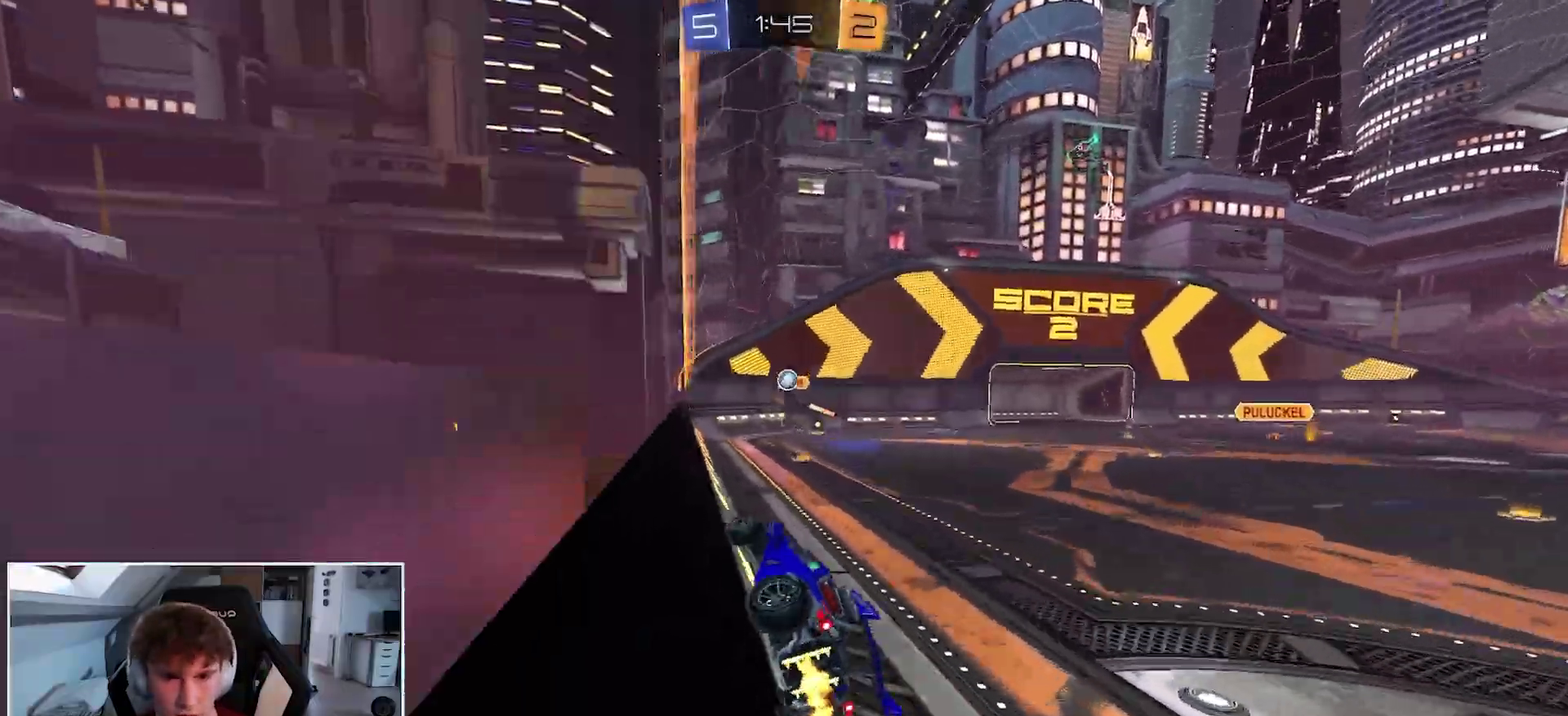
{"buttons": ["R1"], "right_stick": "center", "events": [[200, "Y", "up"]]}
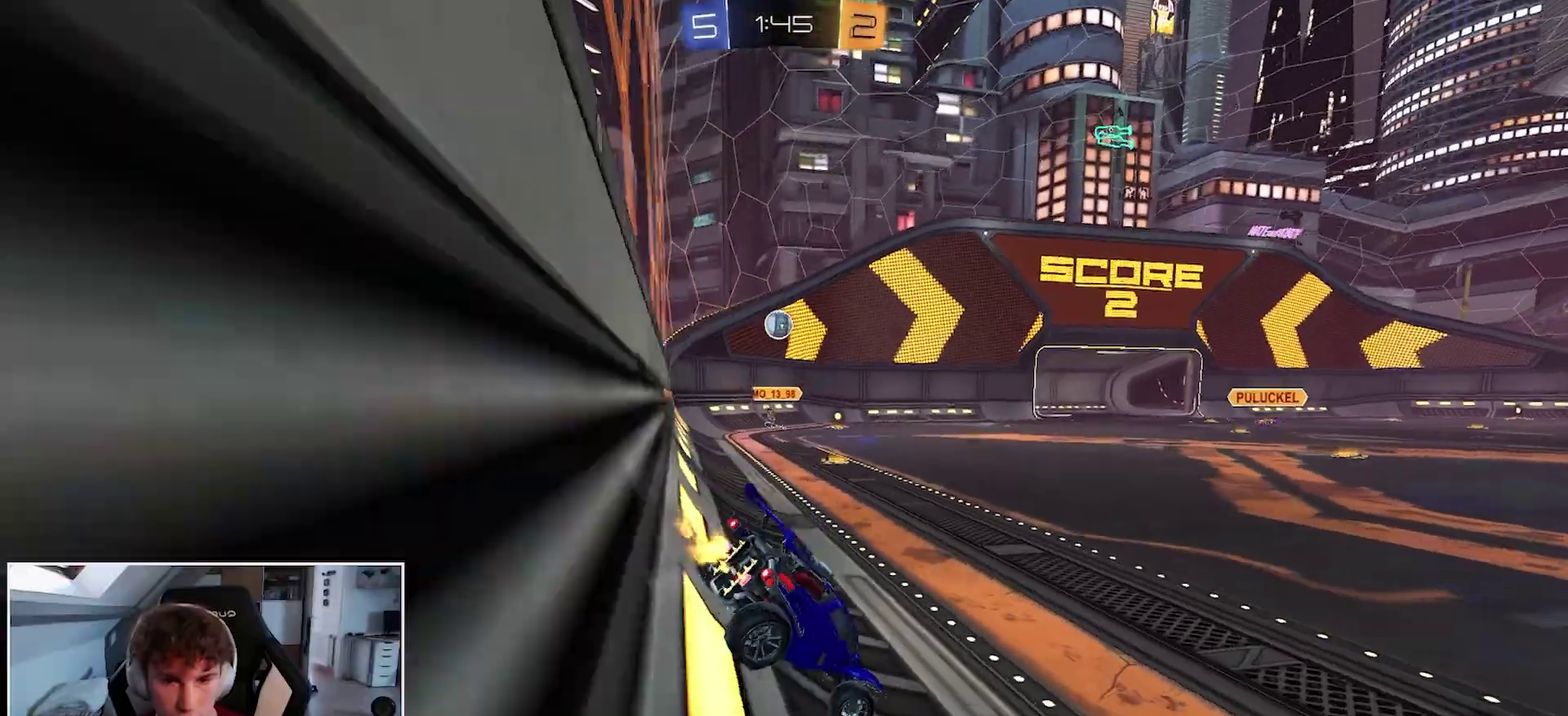
{"buttons": ["R1"], "right_stick": "right", "events": [[233, "right_stick", "right"]]}
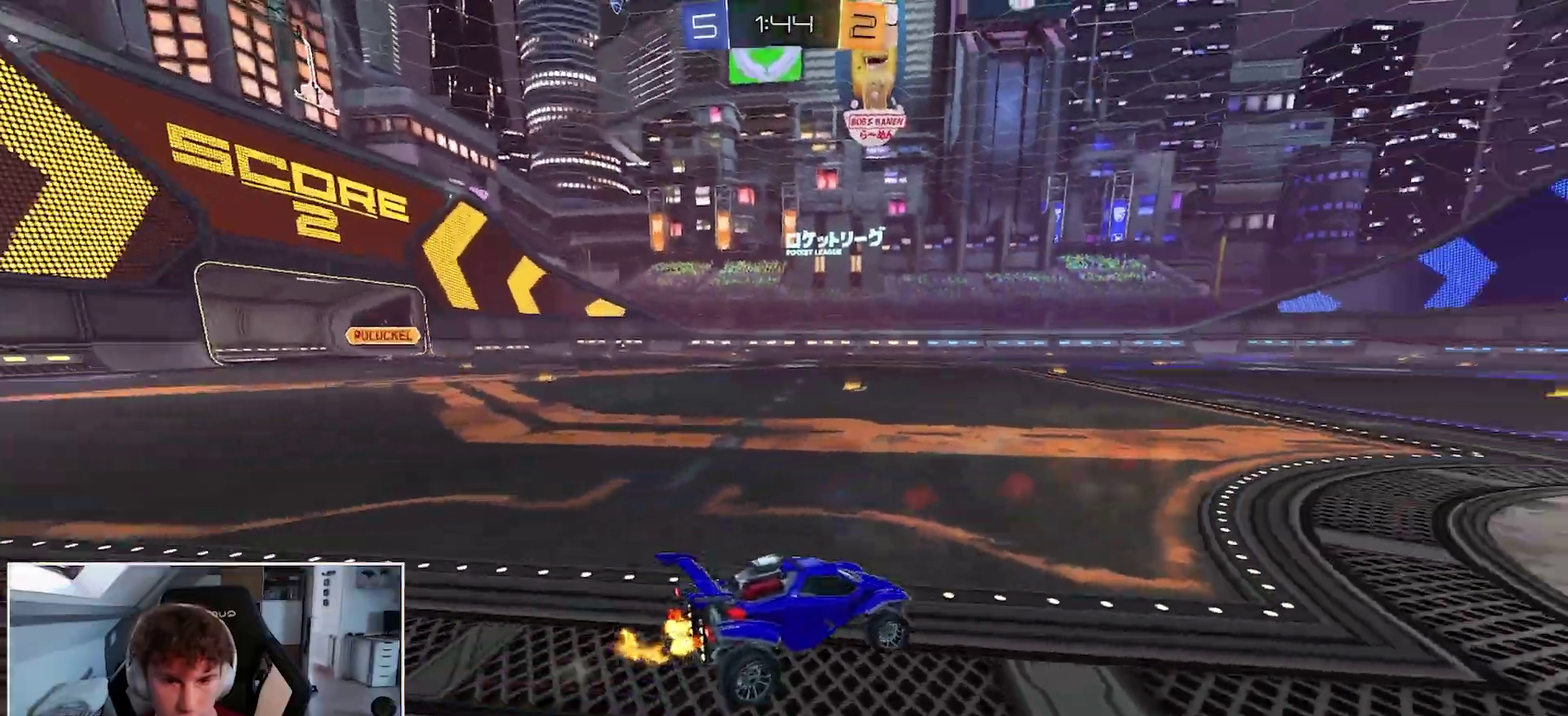
{"buttons": ["R1"], "right_stick": "center", "events": [[167, "right_stick", "center"]]}
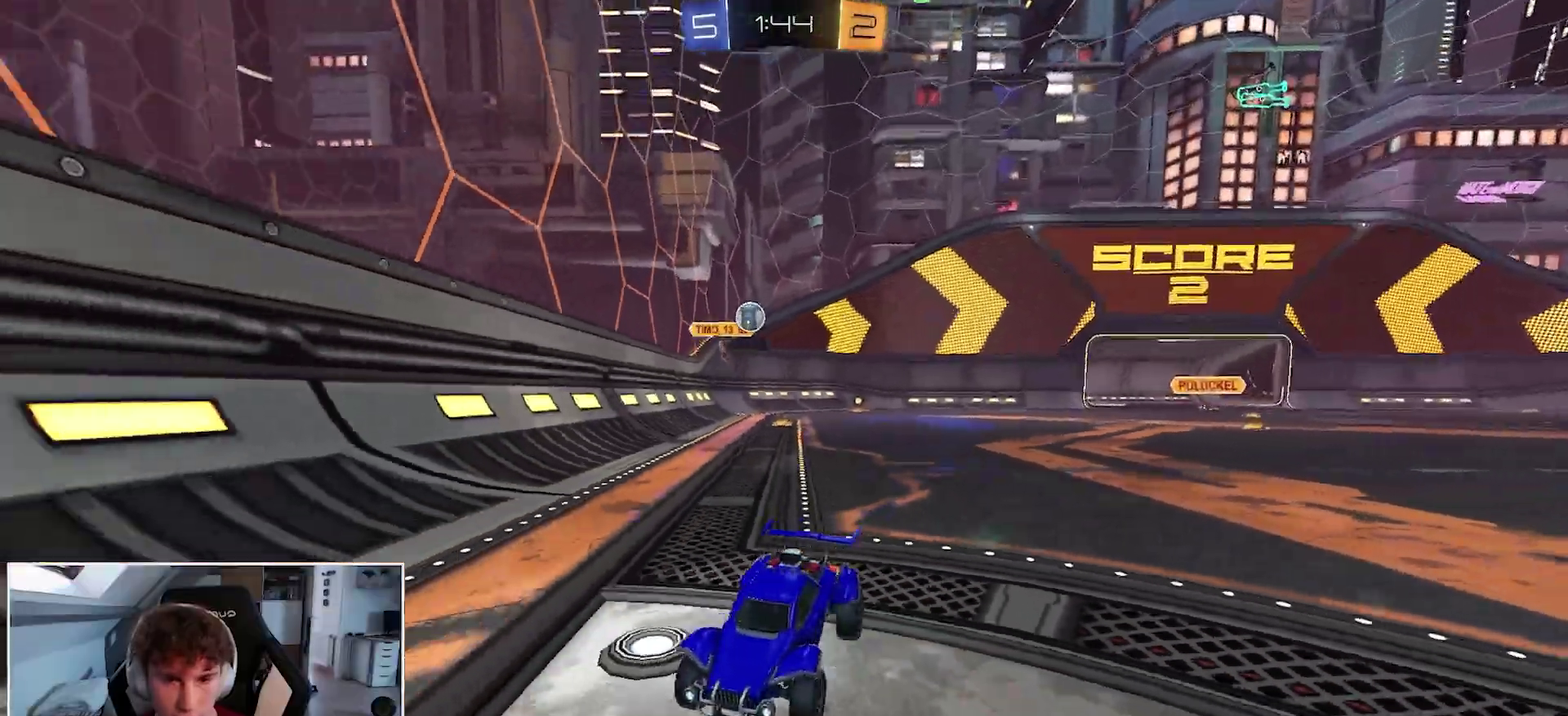
{"buttons": ["Y", "R1"], "right_stick": "center", "events": [[500, "Y", "down"]]}
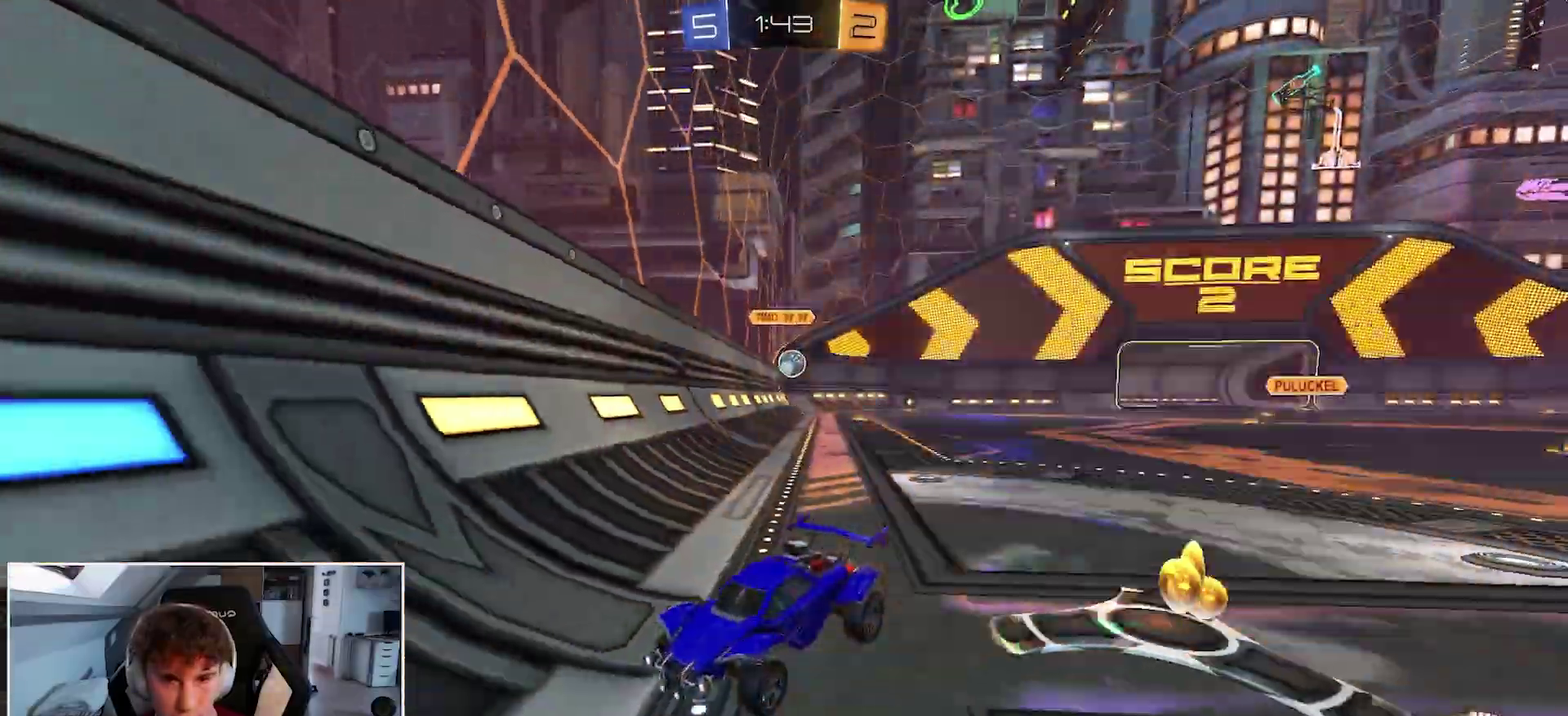
{"buttons": ["R1"], "right_stick": "center", "events": [[150, "Y", "up"]]}
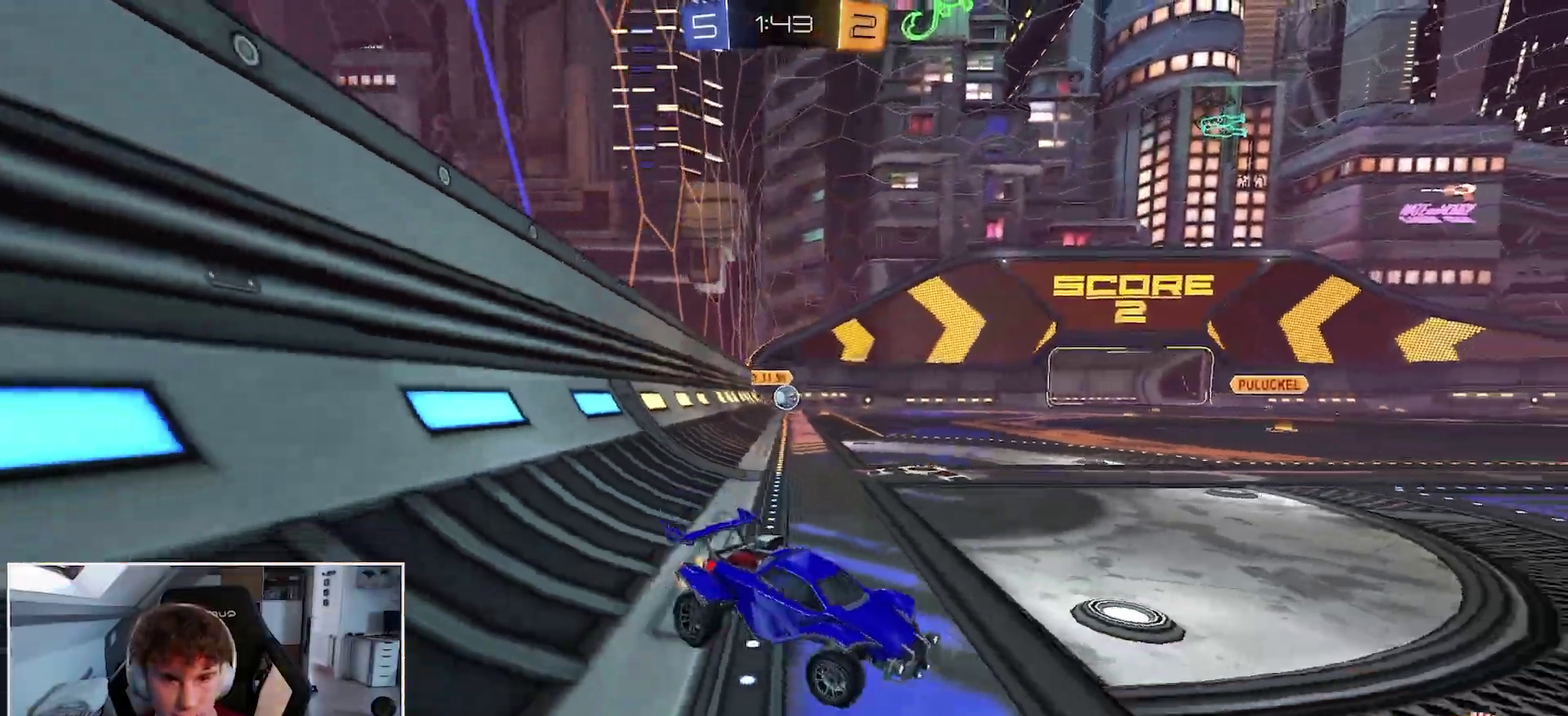
{"buttons": ["R1"], "right_stick": "center", "events": []}
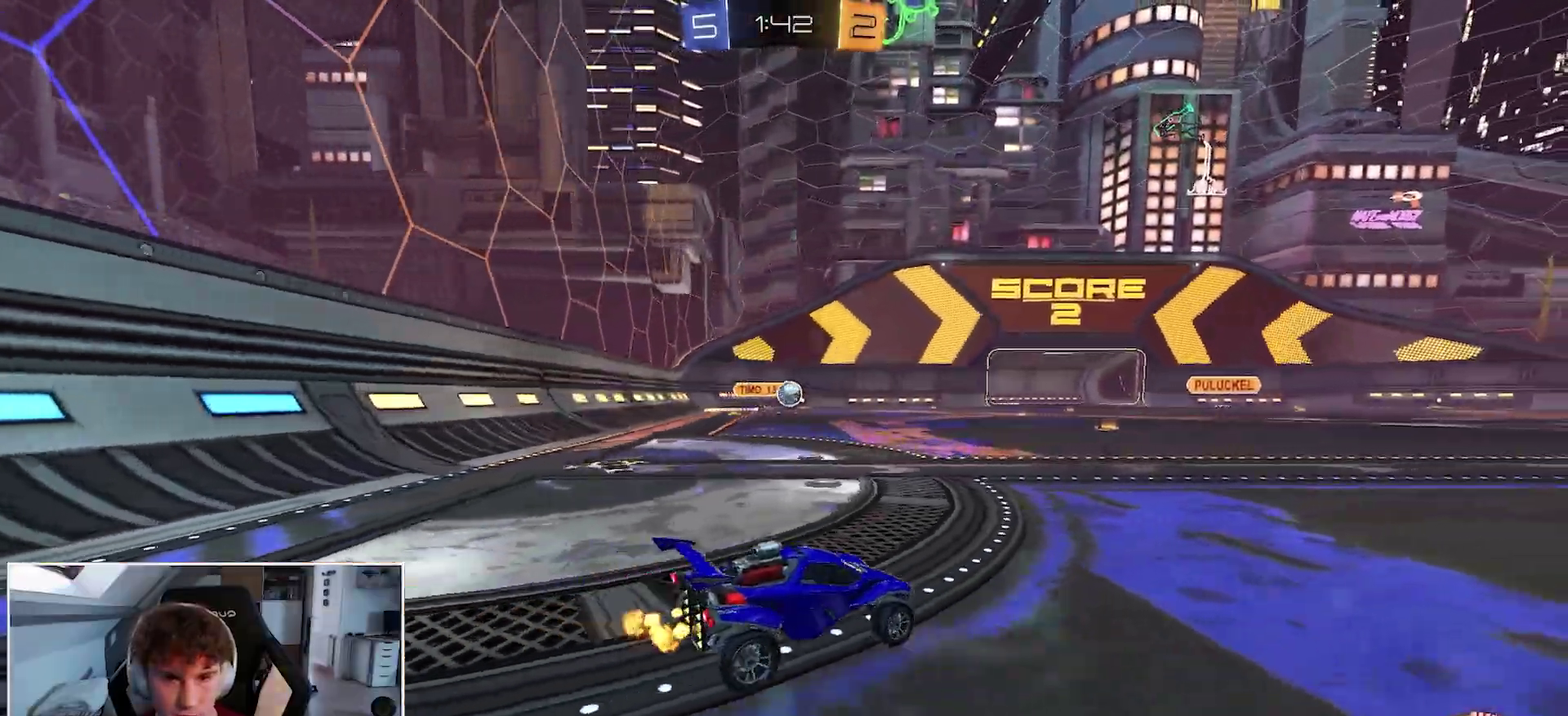
{"buttons": ["R1"], "right_stick": "center", "events": []}
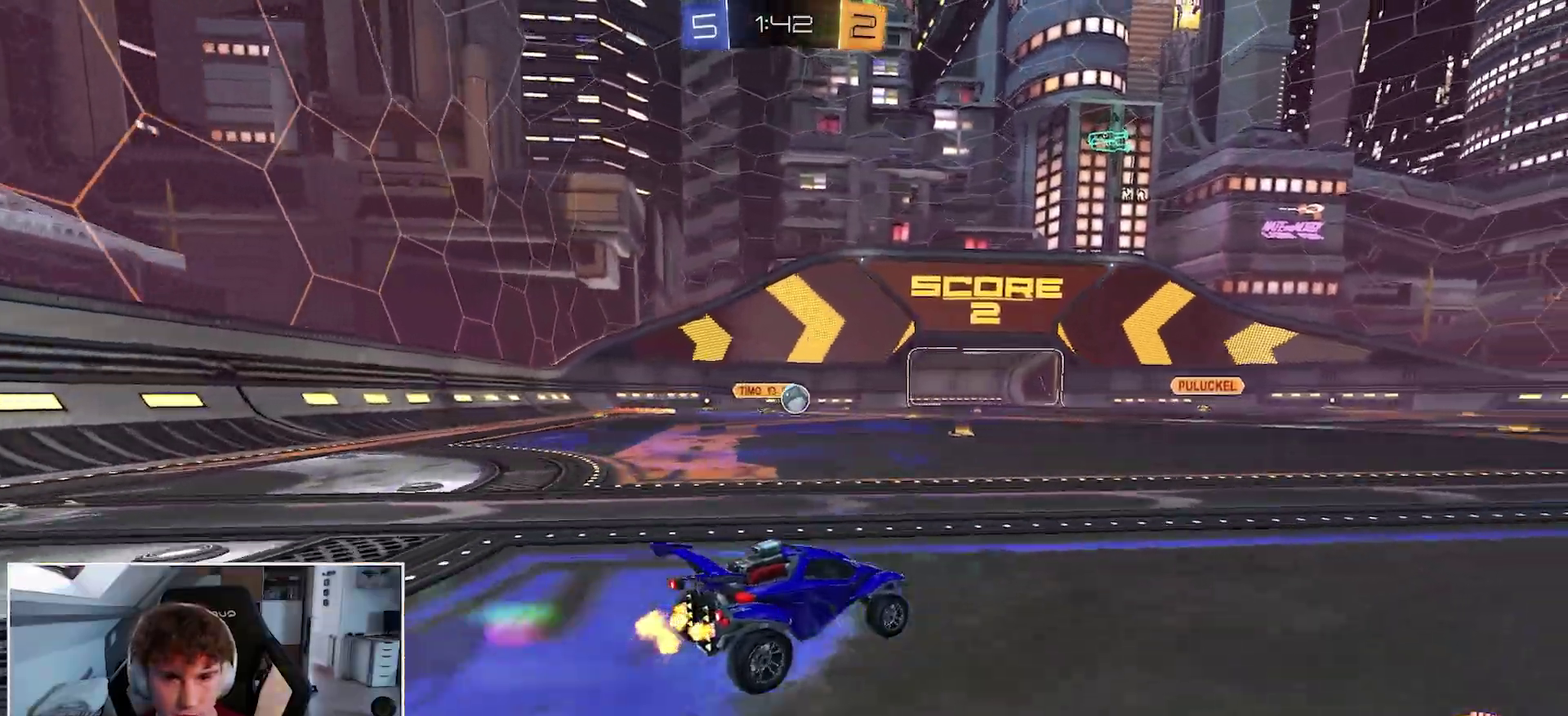
{"buttons": ["B", "R1"], "right_stick": "center", "events": [[33, "B", "down"]]}
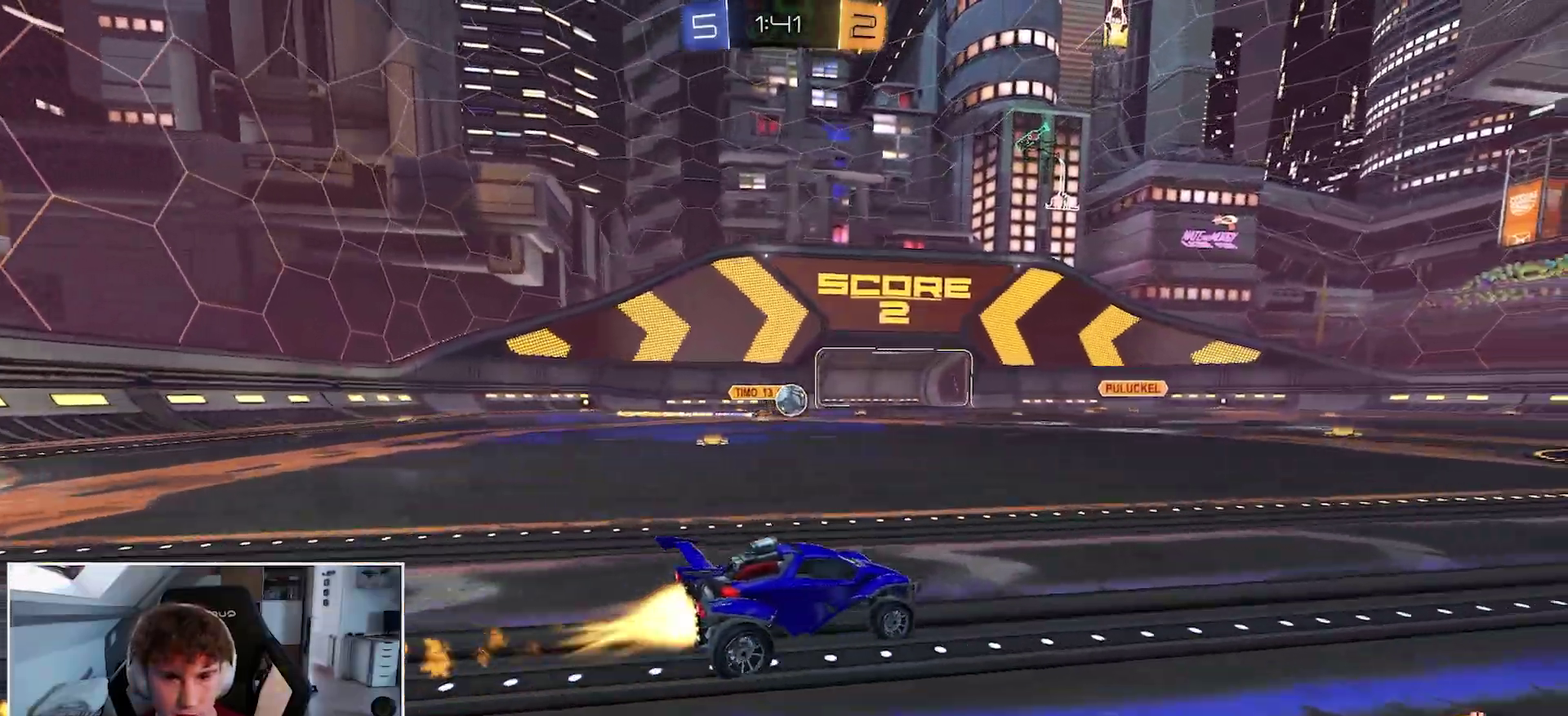
{"buttons": ["B", "R1"], "right_stick": "center", "events": [[67, "B", "up"], [450, "B", "down"]]}
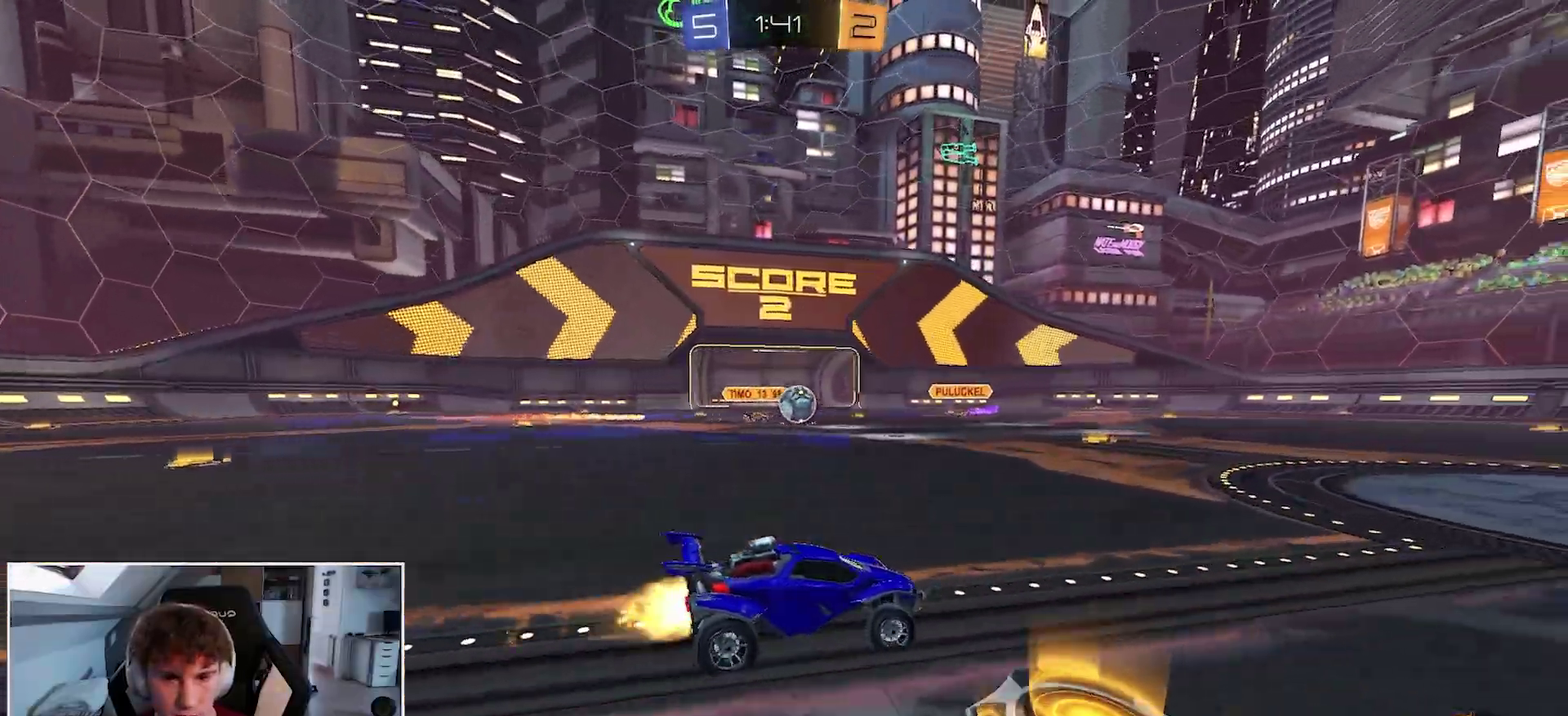
{"buttons": ["B", "R1"], "right_stick": "center", "events": []}
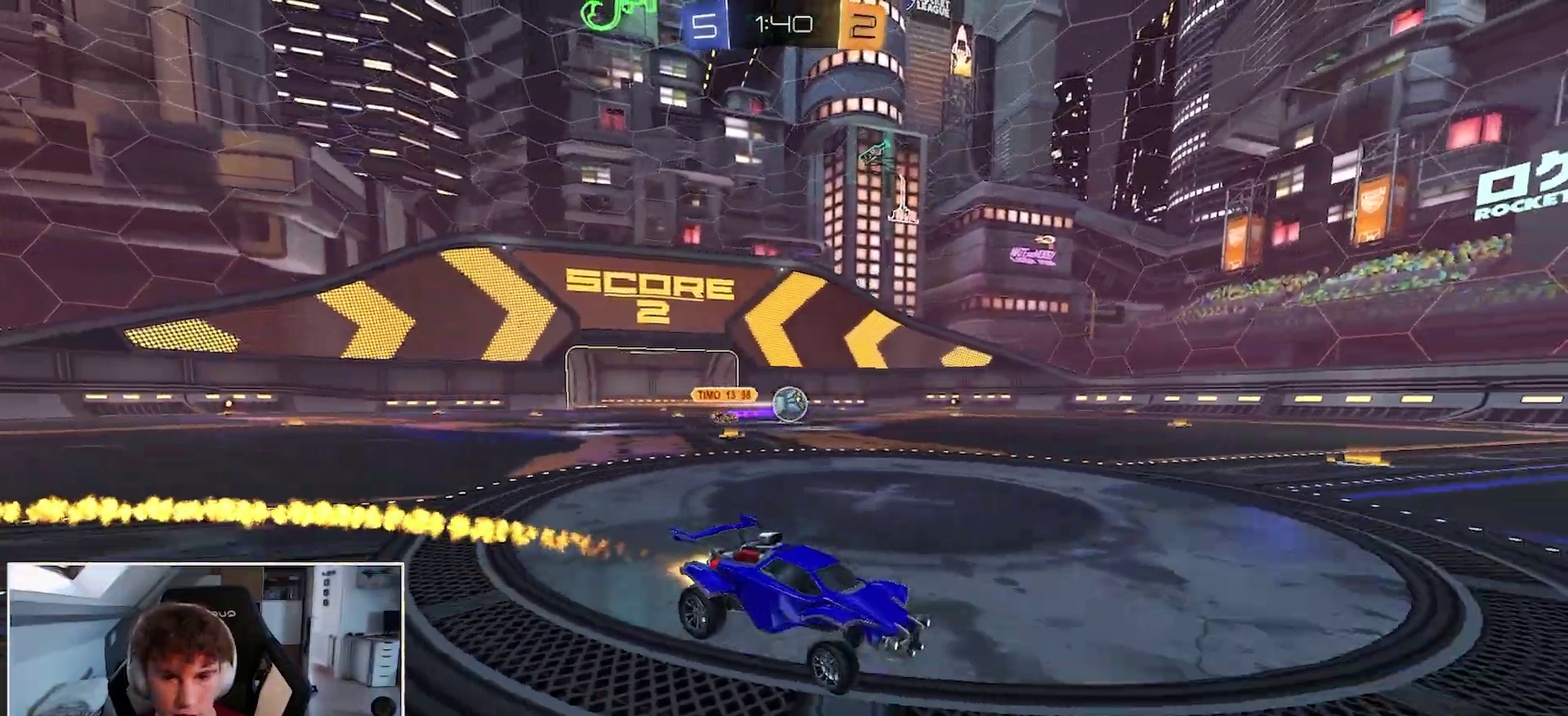
{"buttons": ["R1"], "right_stick": "center", "events": [[133, "B", "up"]]}
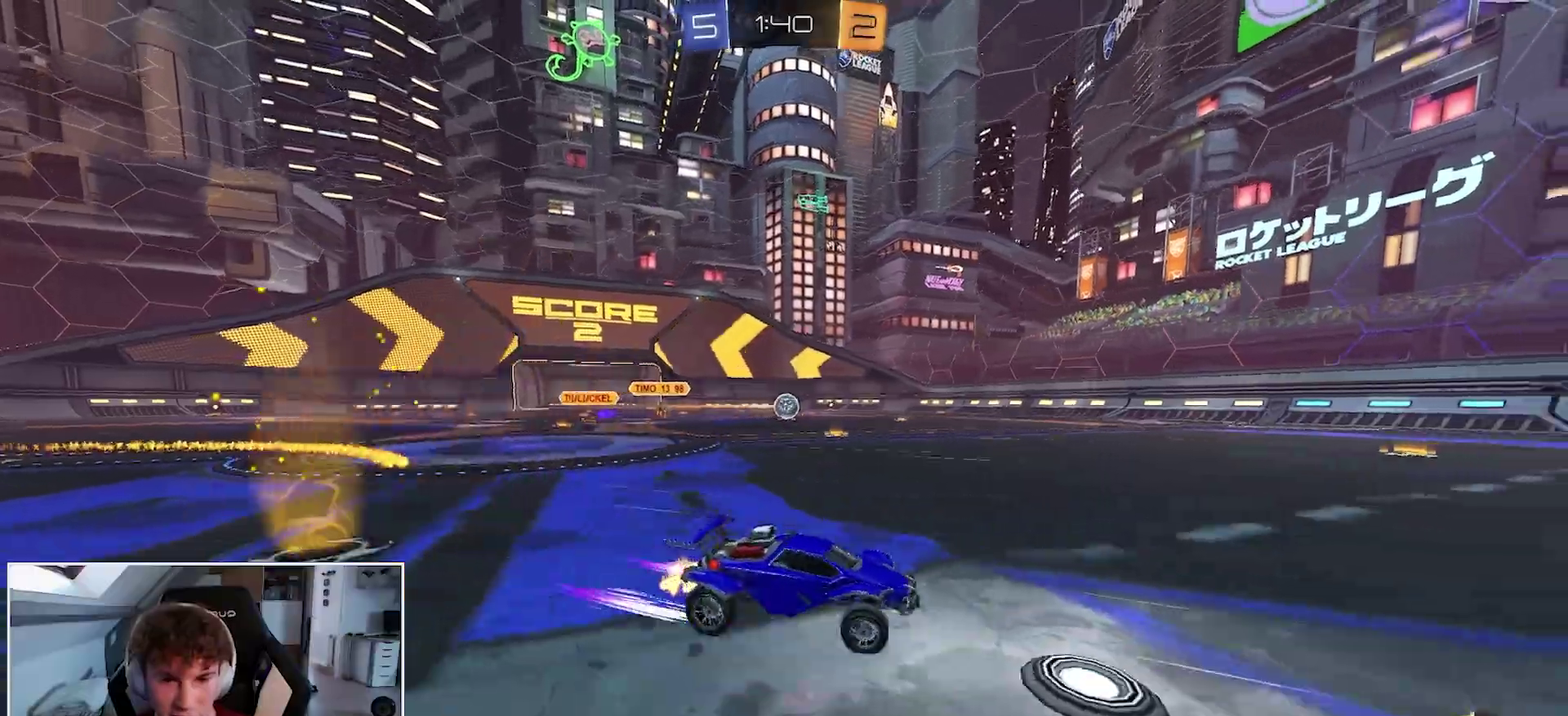
{"buttons": ["R1"], "right_stick": "center", "events": [[17, "B", "down"], [467, "B", "up"]]}
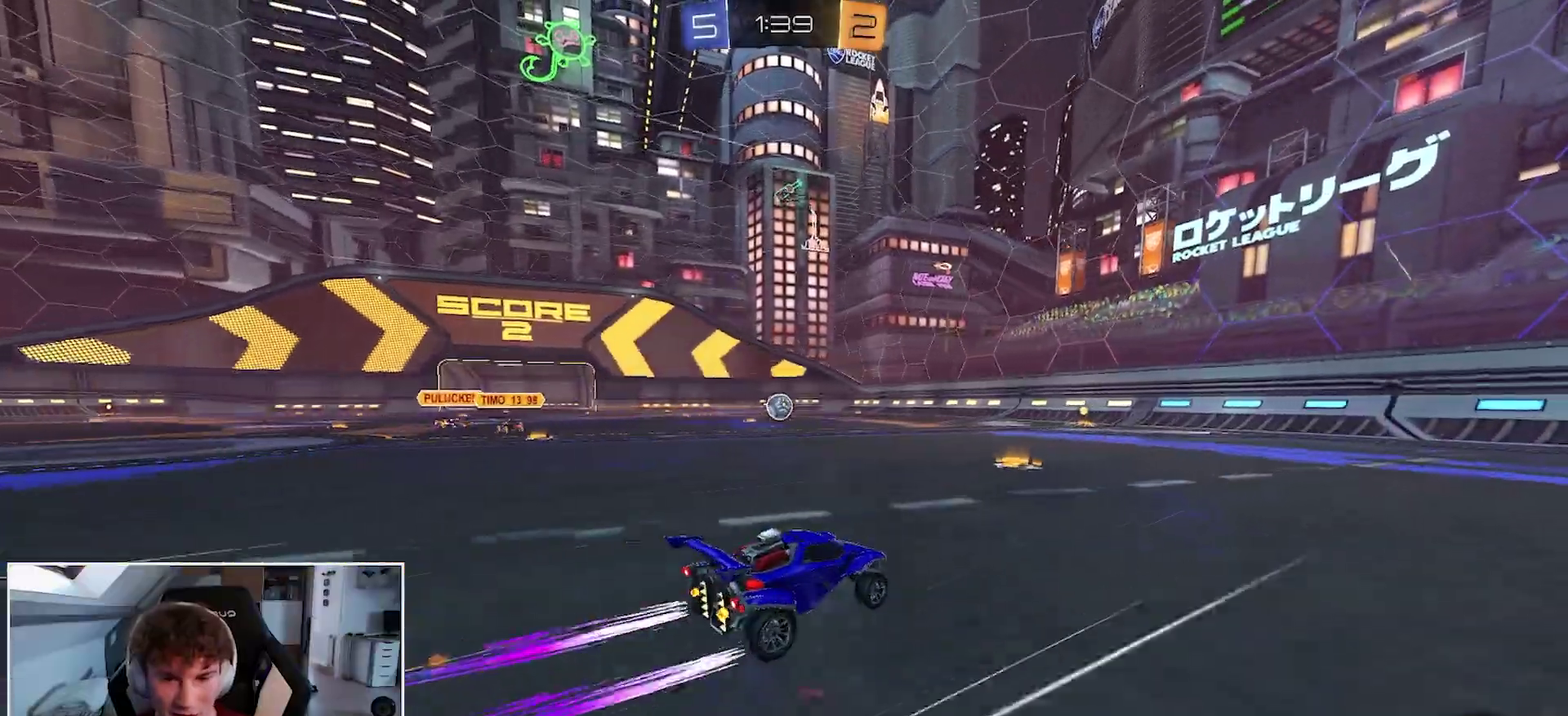
{"buttons": ["R1"], "right_stick": "center", "events": []}
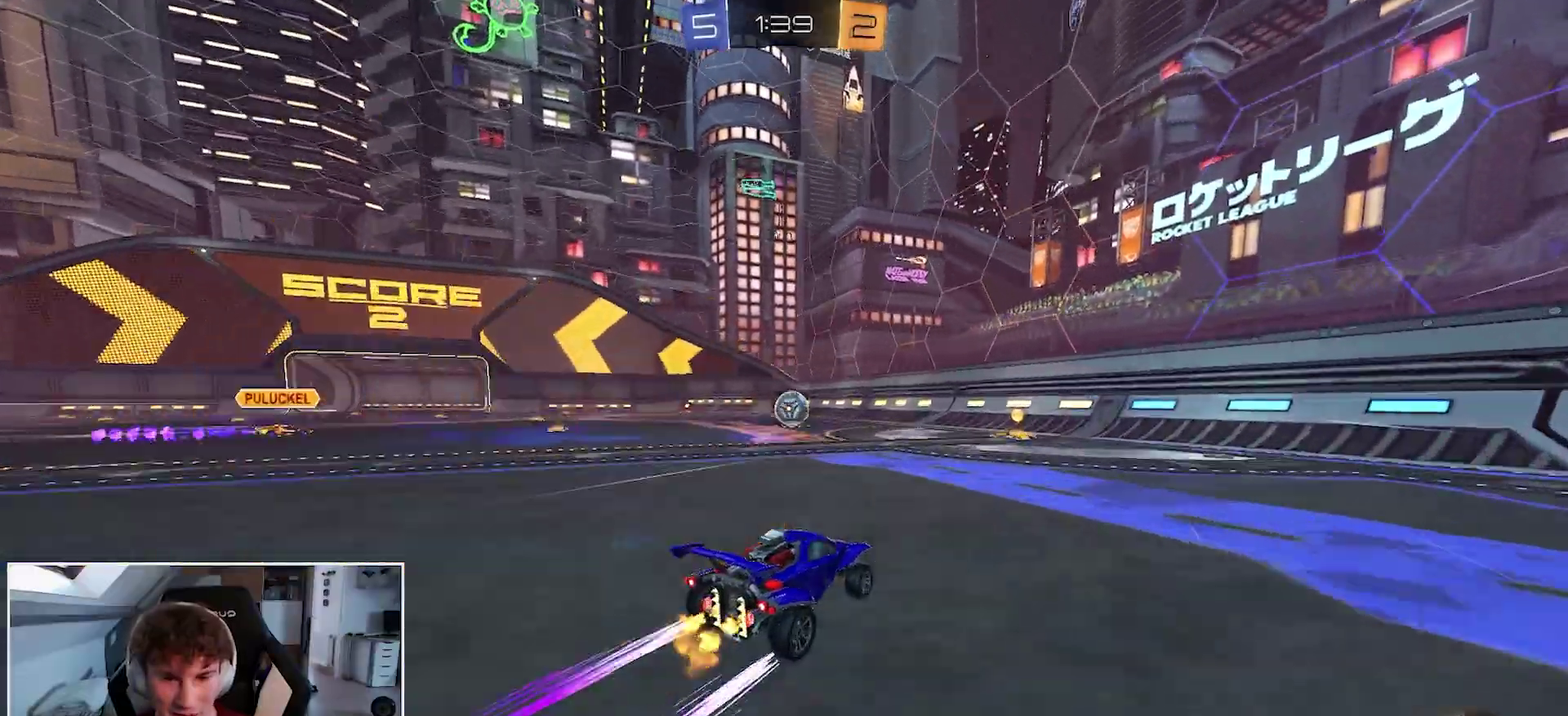
{"buttons": ["R1"], "right_stick": "center", "events": []}
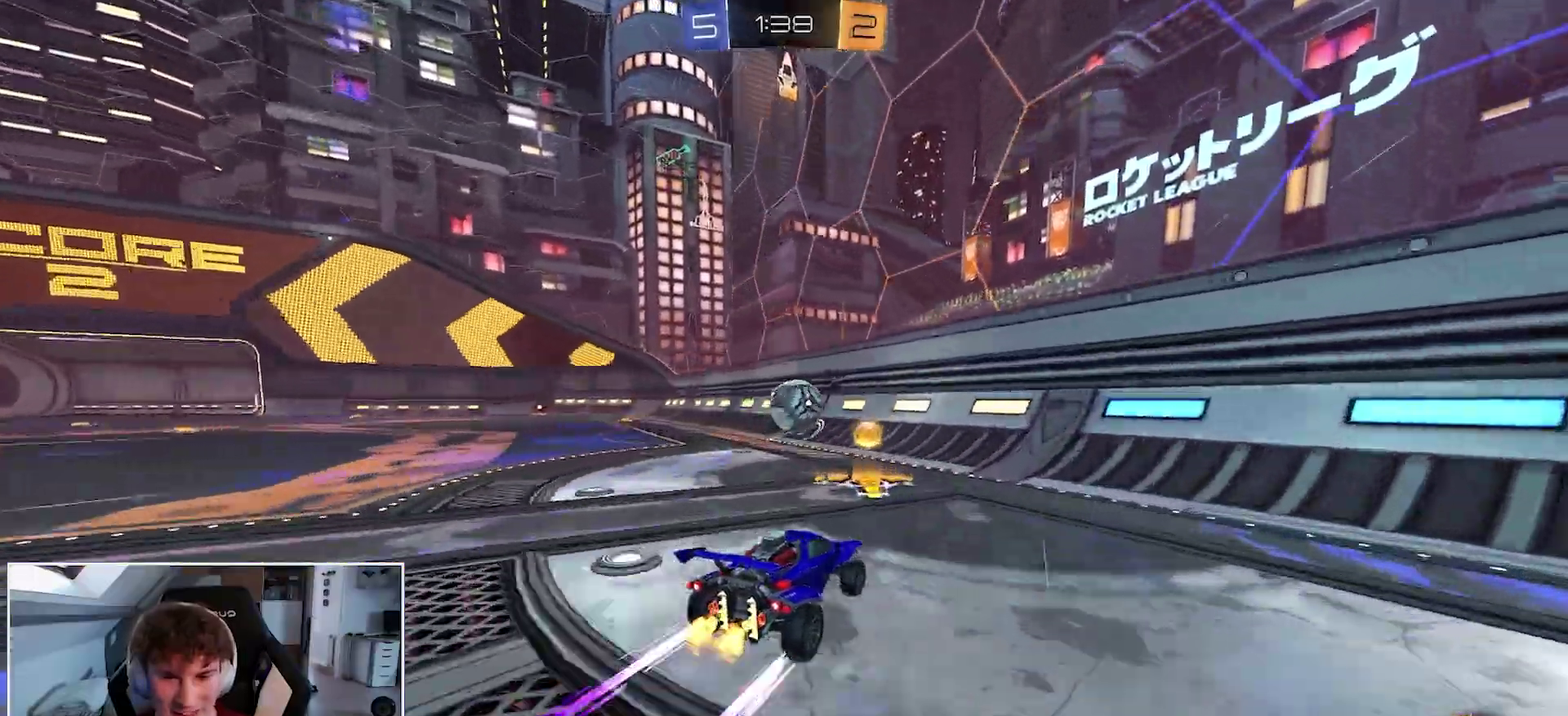
{"buttons": ["R1"], "right_stick": "center", "events": [[67, "L1", "down"], [67, "R1", "up"], [350, "L1", "up"], [367, "R1", "down"]]}
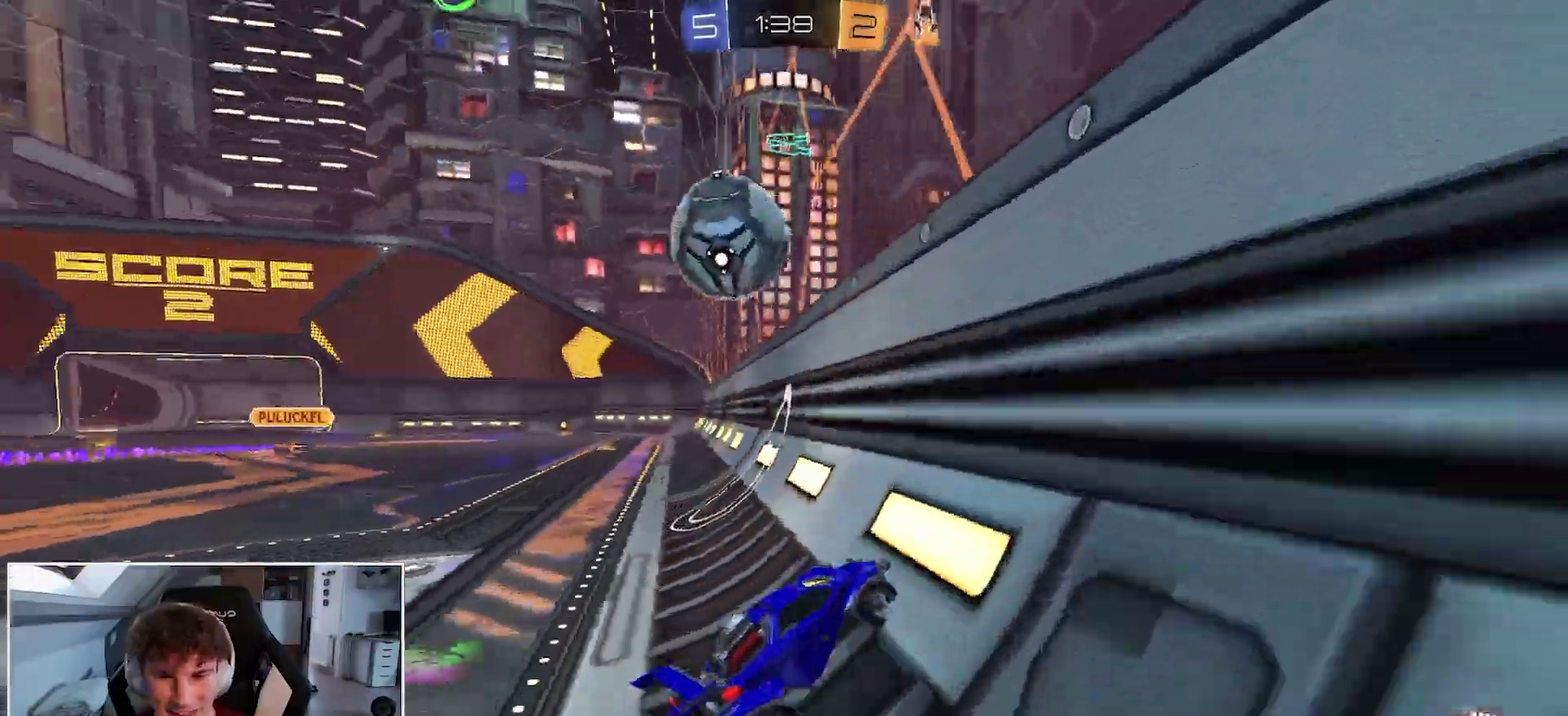
{"buttons": ["A", "R1"], "right_stick": "center", "events": [[450, "A", "down"]]}
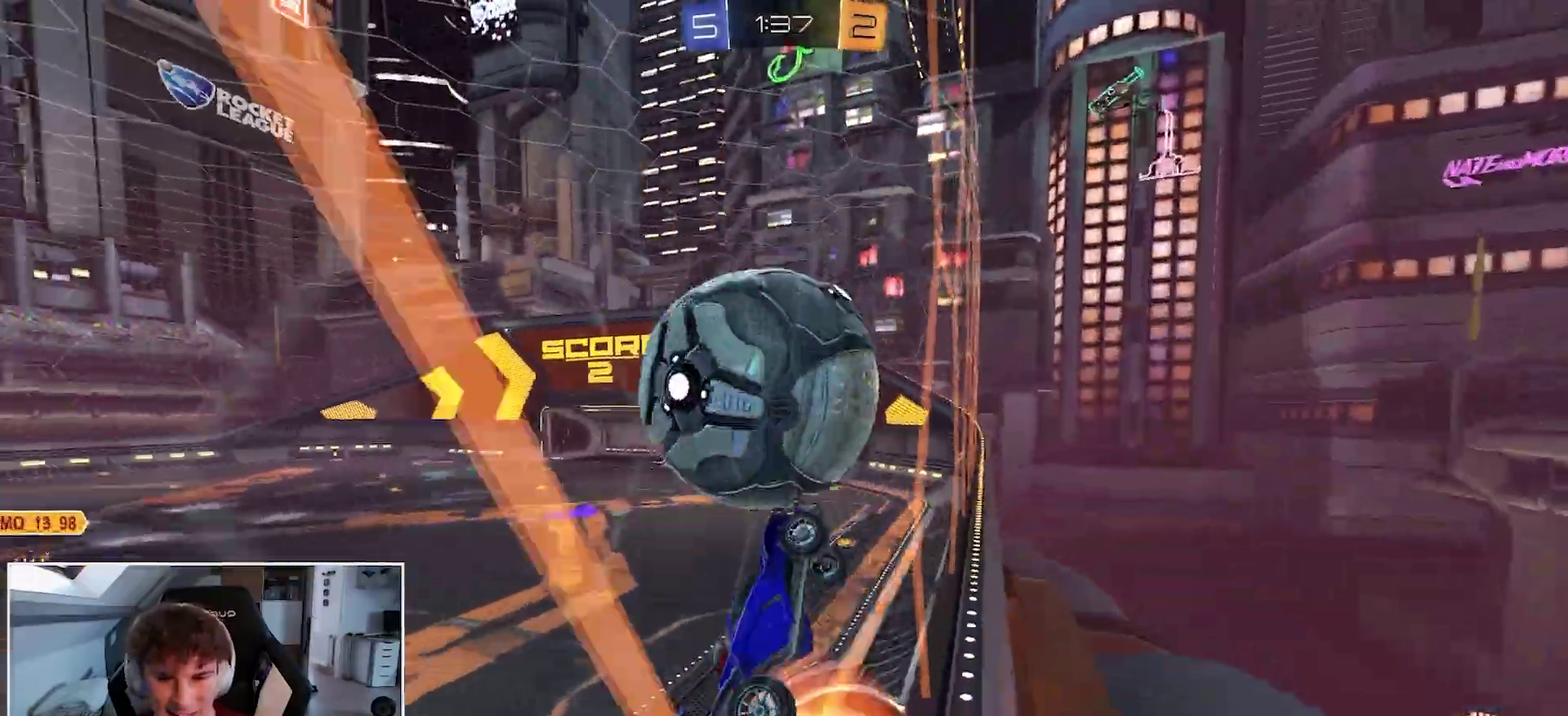
{"buttons": ["R1", "R2"], "right_stick": "center", "events": [[50, "A", "up"], [100, "A", "down"], [150, "R2", "down"], [217, "A", "up"]]}
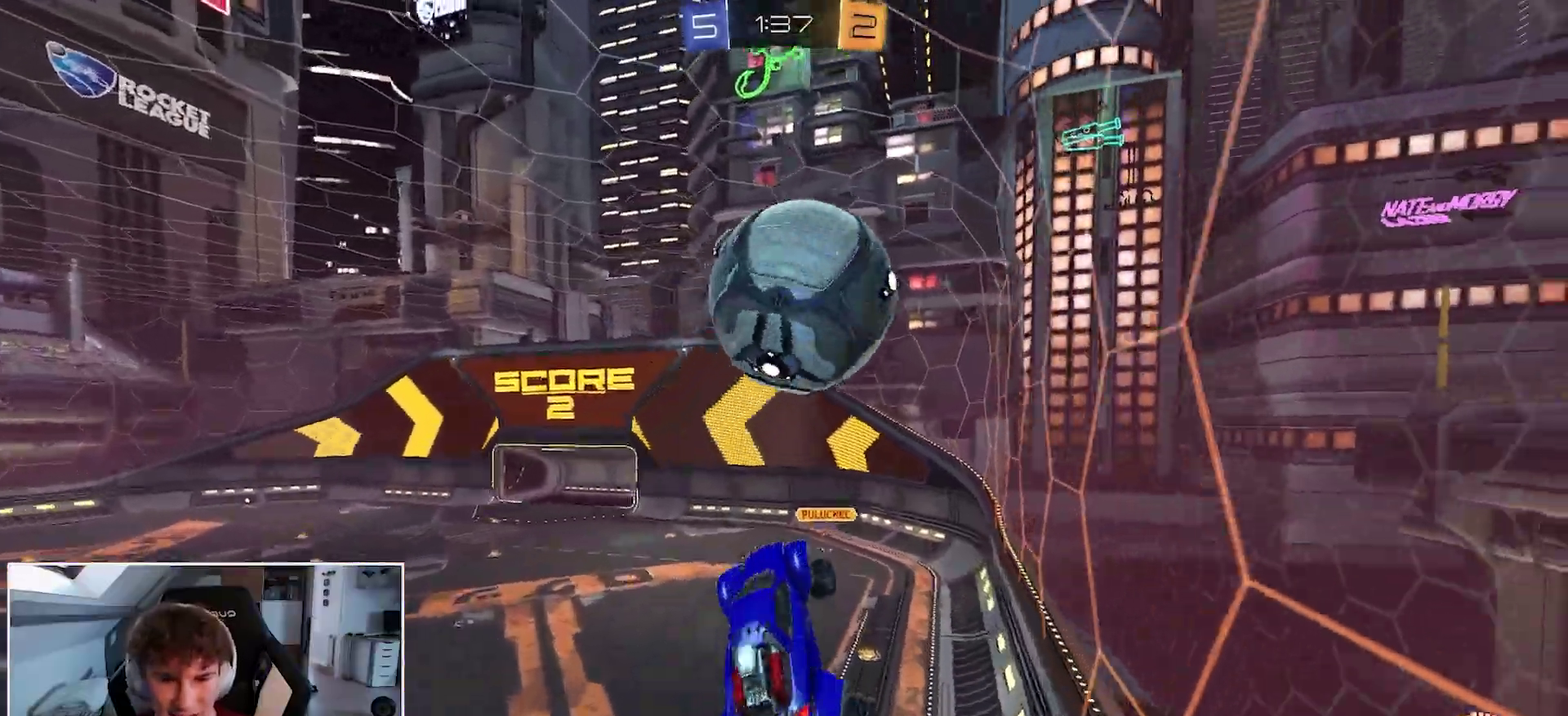
{"buttons": ["B", "R1", "R2"], "right_stick": "center", "events": [[50, "B", "down"]]}
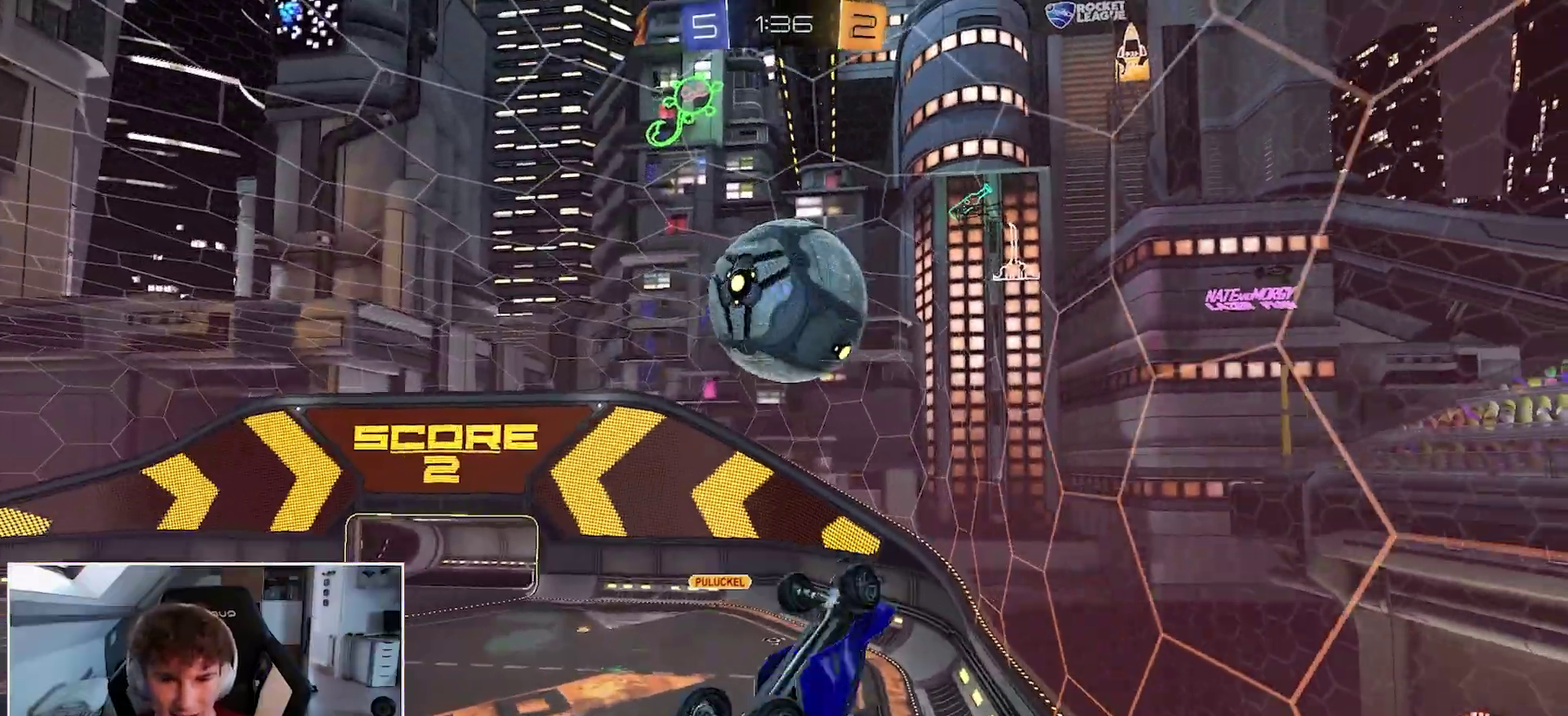
{"buttons": ["R1", "R2"], "right_stick": "center", "events": [[333, "B", "up"]]}
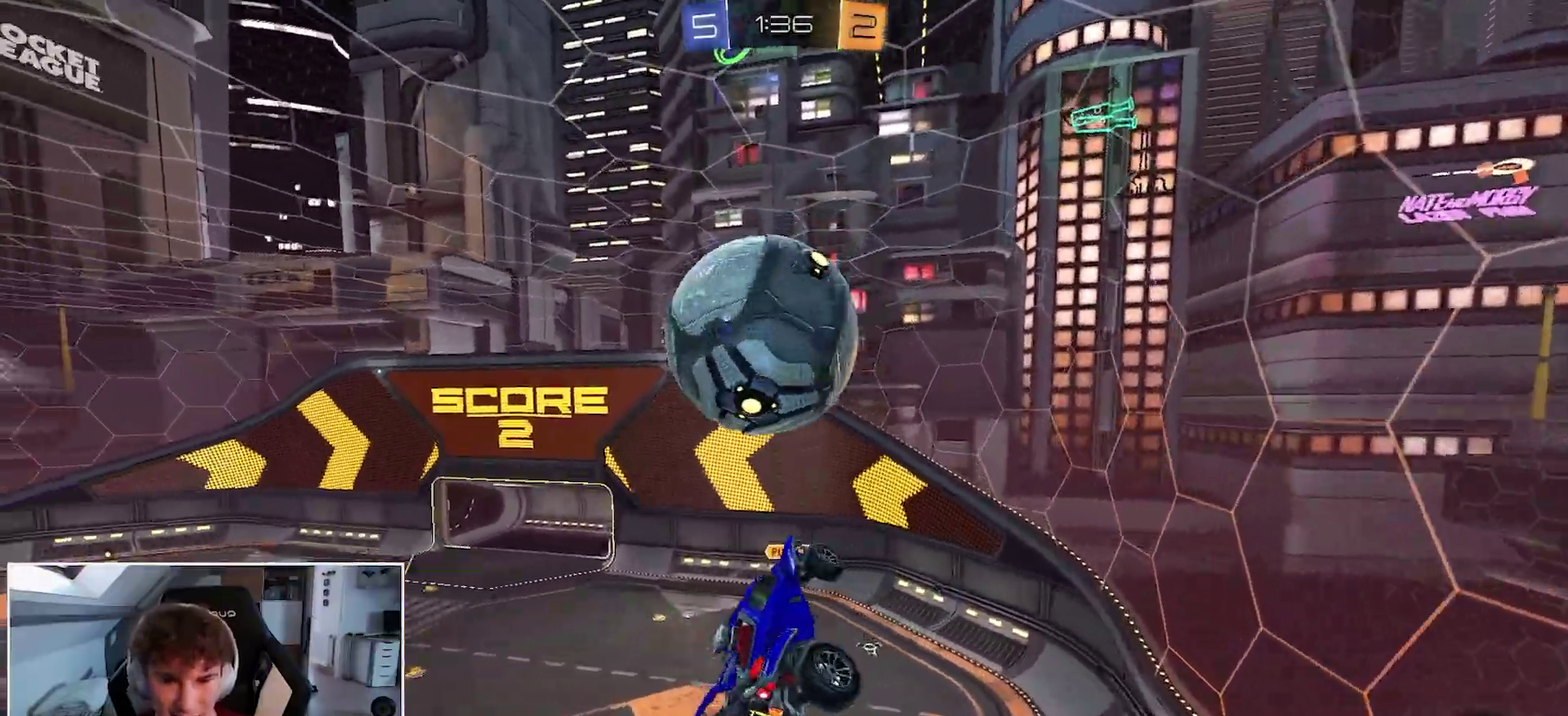
{"buttons": ["B", "R1", "R2"], "right_stick": "center", "events": [[100, "B", "down"], [117, "R2", "up"], [300, "R2", "down"]]}
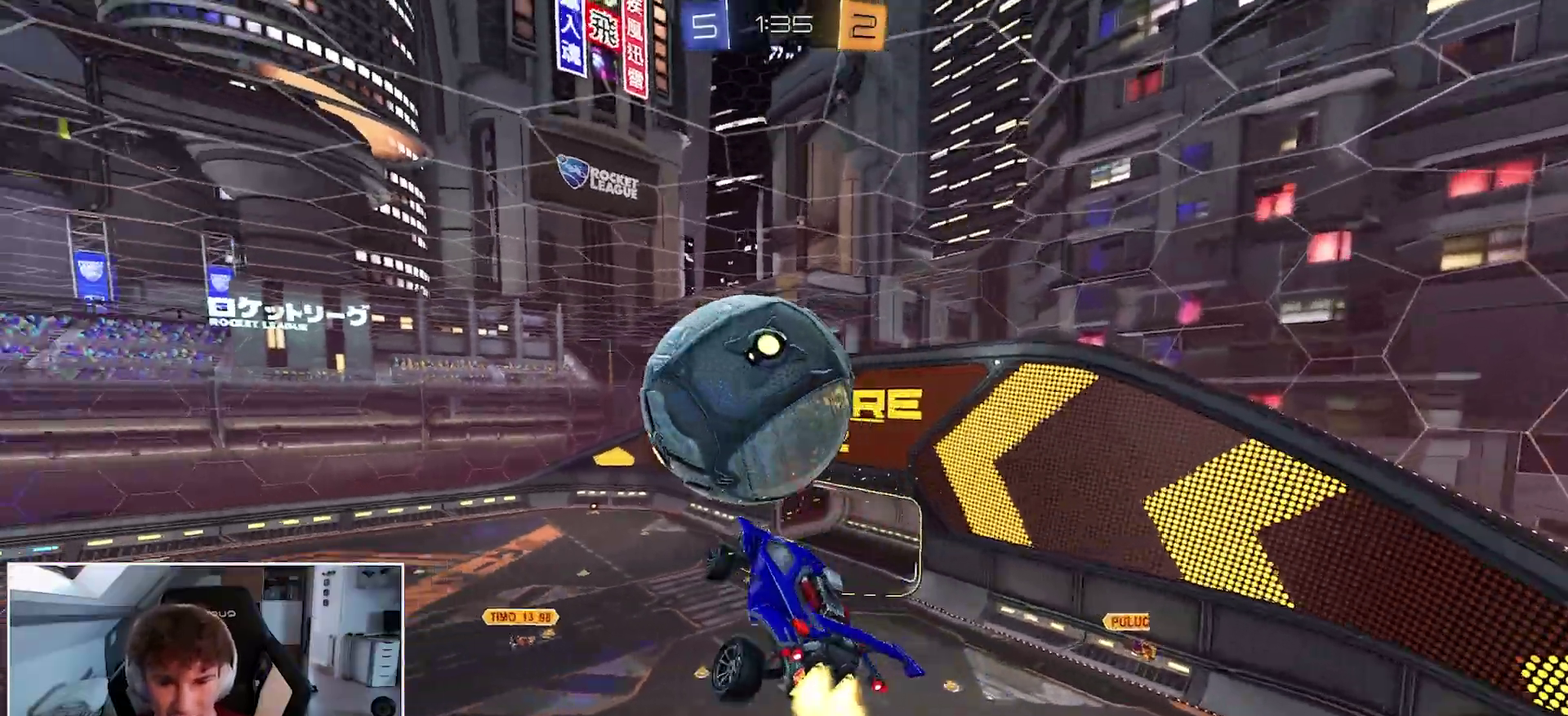
{"buttons": ["B", "R1"], "right_stick": "center", "events": [[67, "B", "up"], [217, "B", "down"], [367, "R2", "up"]]}
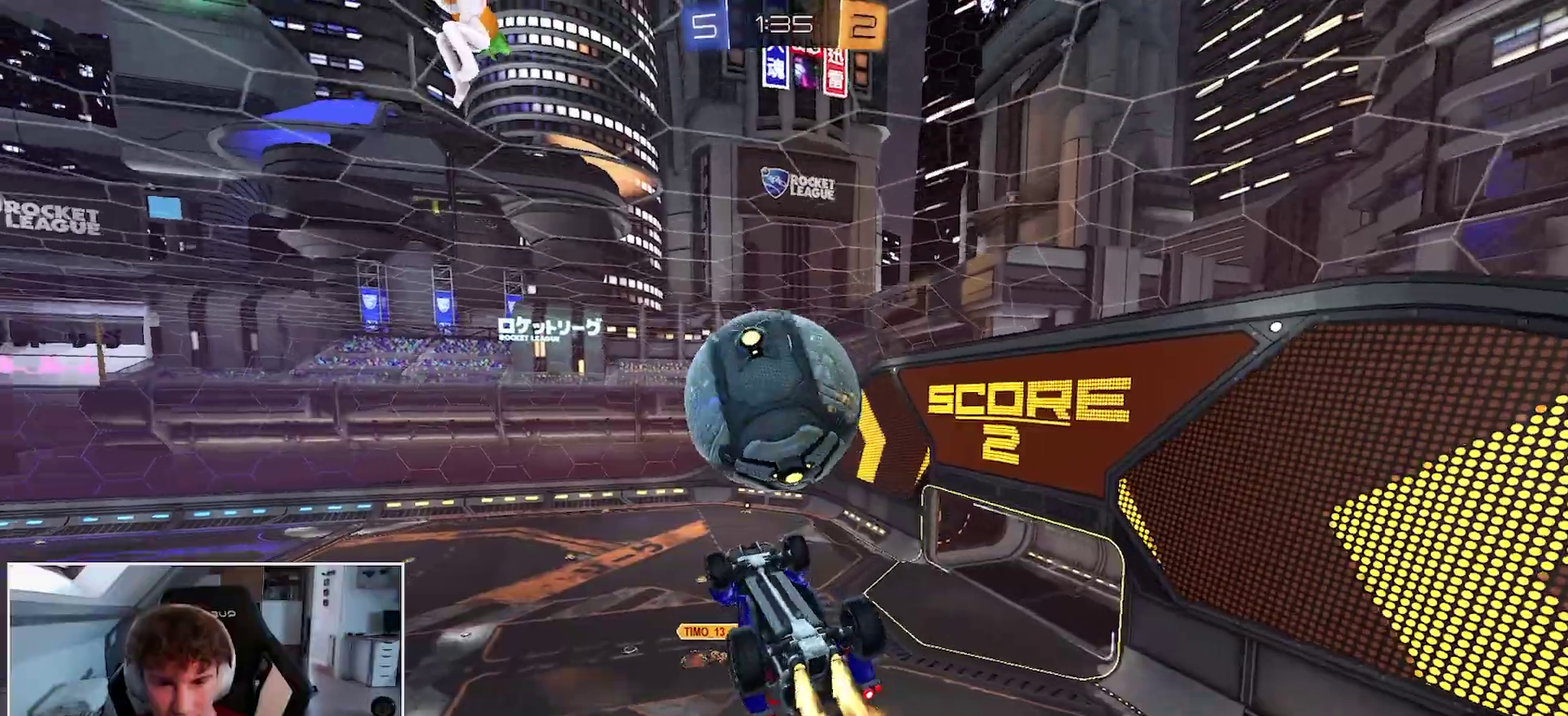
{"buttons": ["B", "R1", "R2"], "right_stick": "center", "events": [[33, "B", "up"], [183, "B", "down"], [417, "R2", "down"]]}
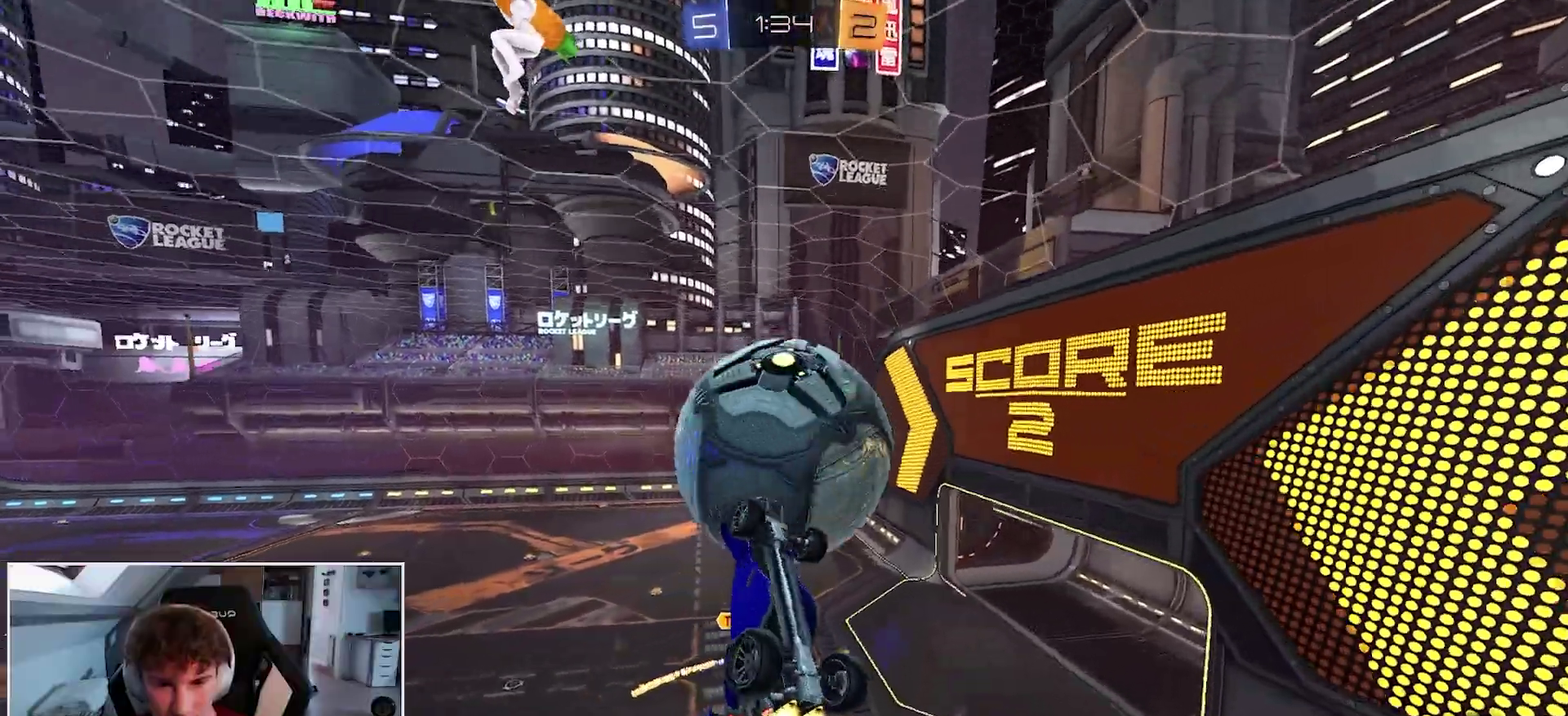
{"buttons": ["B", "R1"], "right_stick": "center", "events": [[450, "R2", "up"]]}
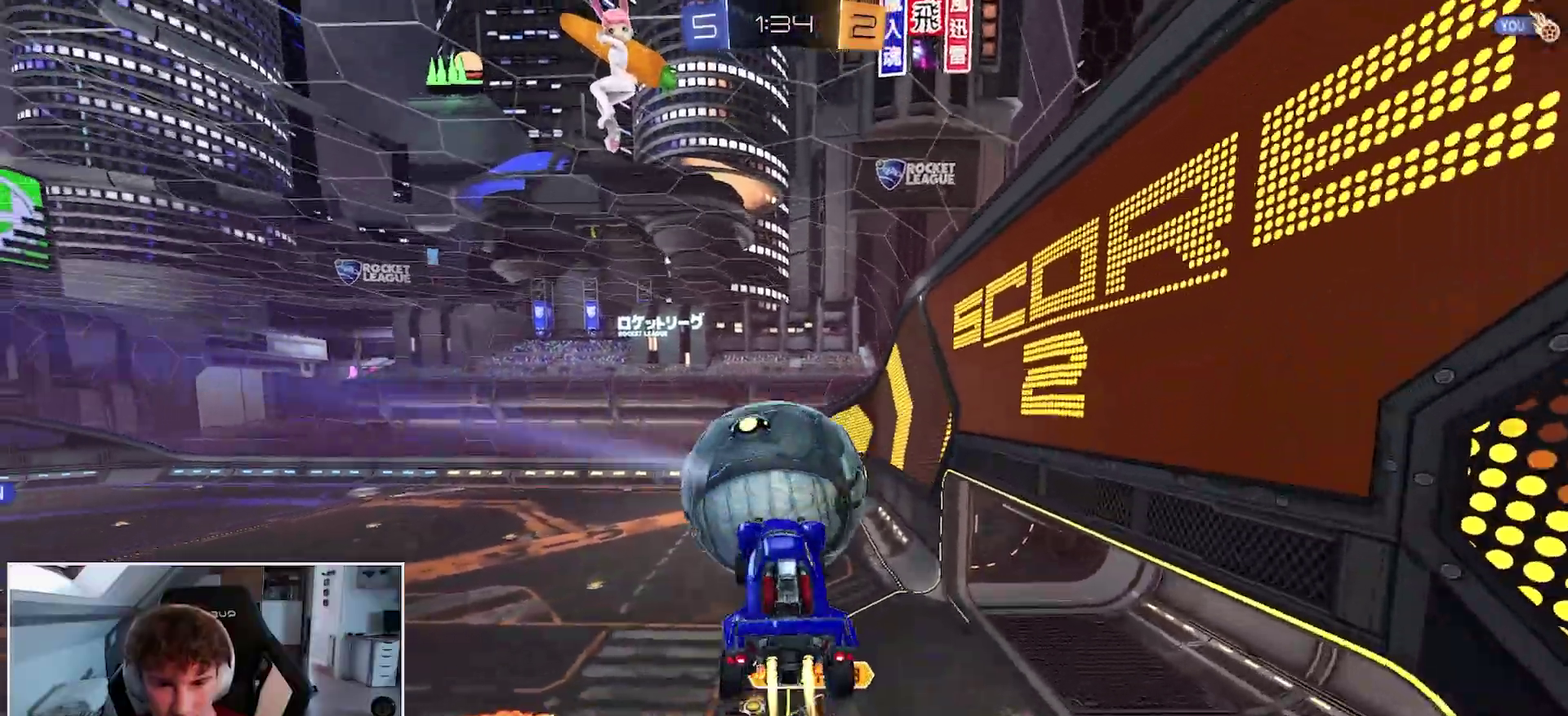
{"buttons": ["R1"], "right_stick": "center", "events": [[300, "B", "up"]]}